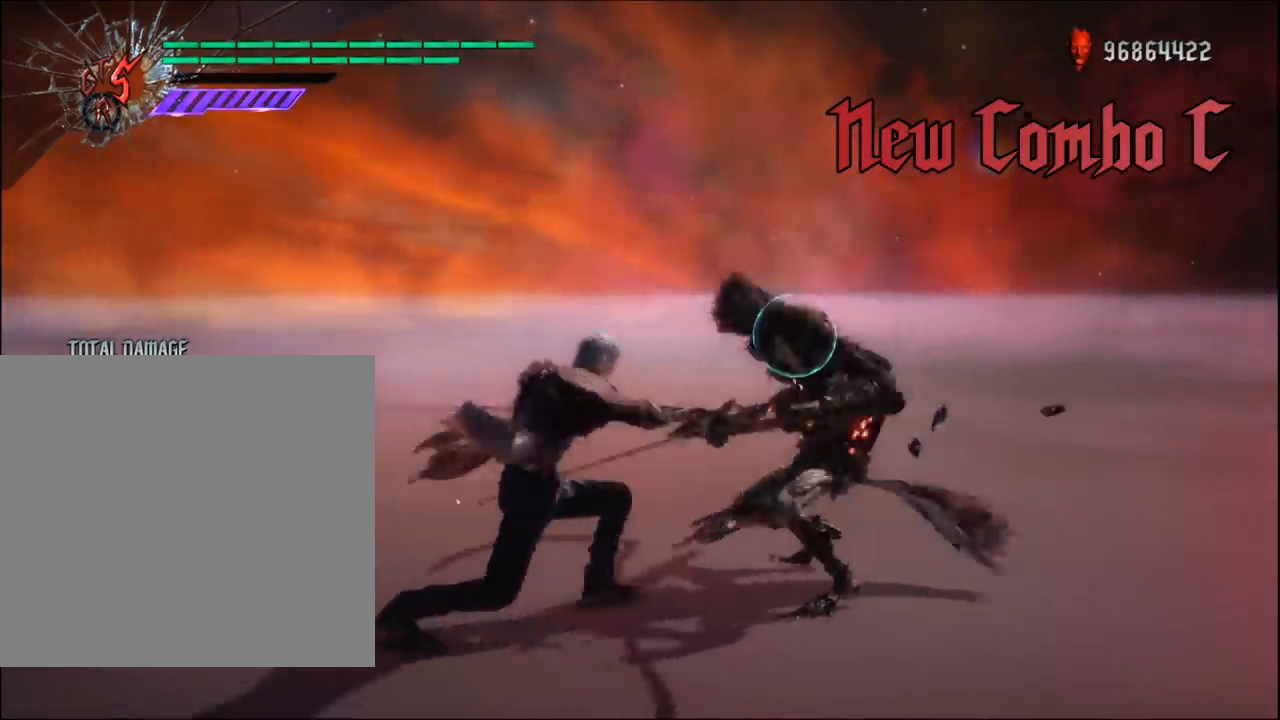
Gameplay with a controller (Xbox layout); each line is a JSON object with the inputs held at the frame after it. "events" lists button and stick changes between this image and that frame as [ms after this image, input, new state], when the widget could be followed in between.
{"buttons": ["R1"], "left_stick": "center", "right_stick": "center", "events": []}
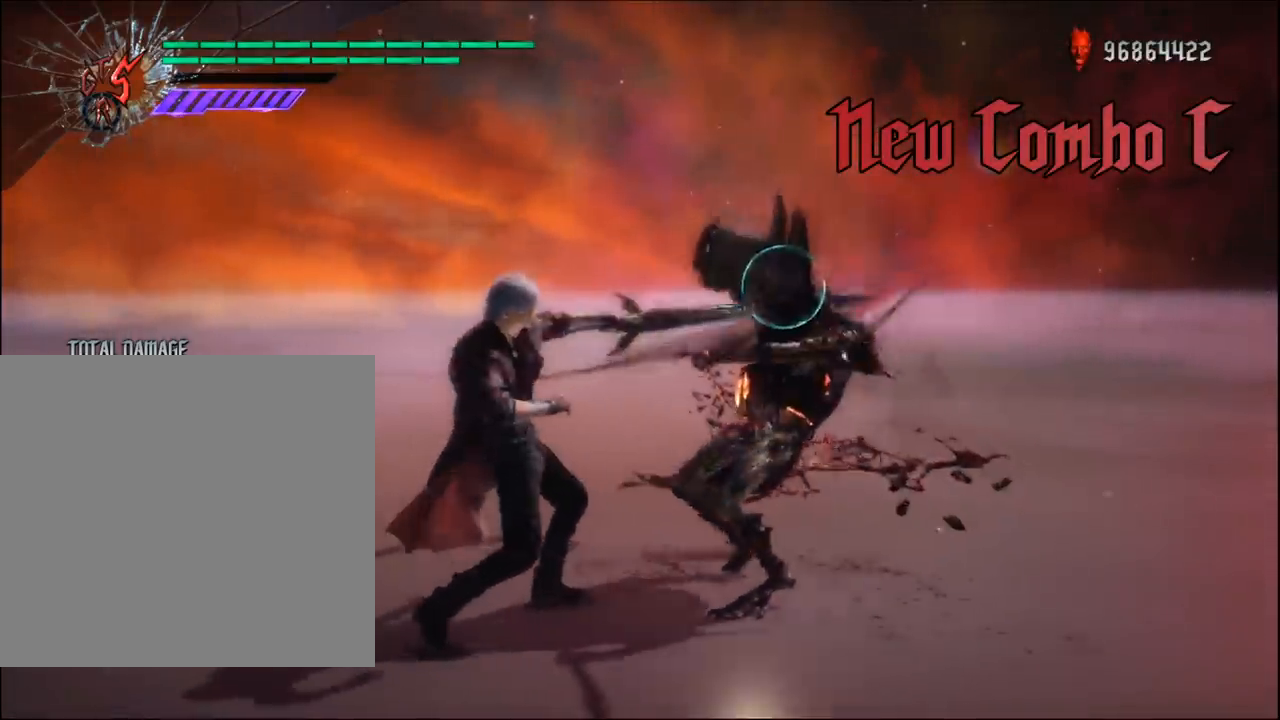
{"buttons": ["R1"], "left_stick": "center", "right_stick": "center", "events": []}
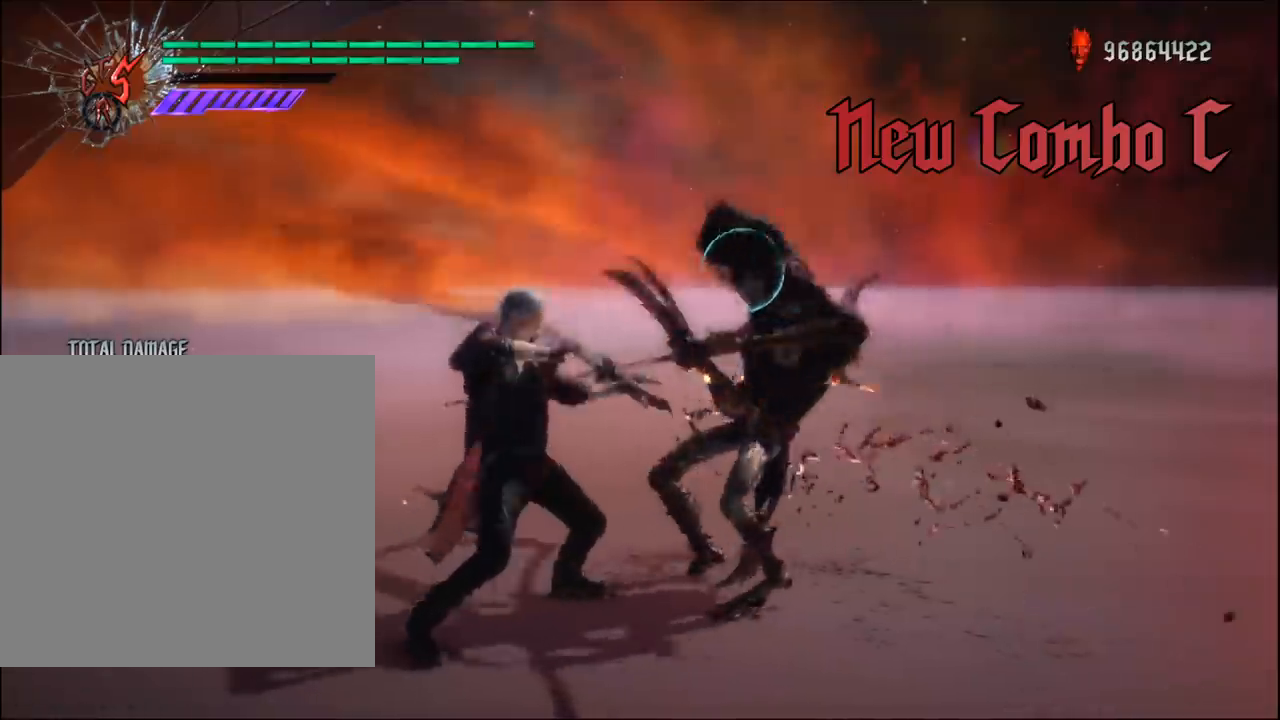
{"buttons": ["Y", "R1"], "left_stick": "center", "right_stick": "center", "events": [[483, "Y", "down"]]}
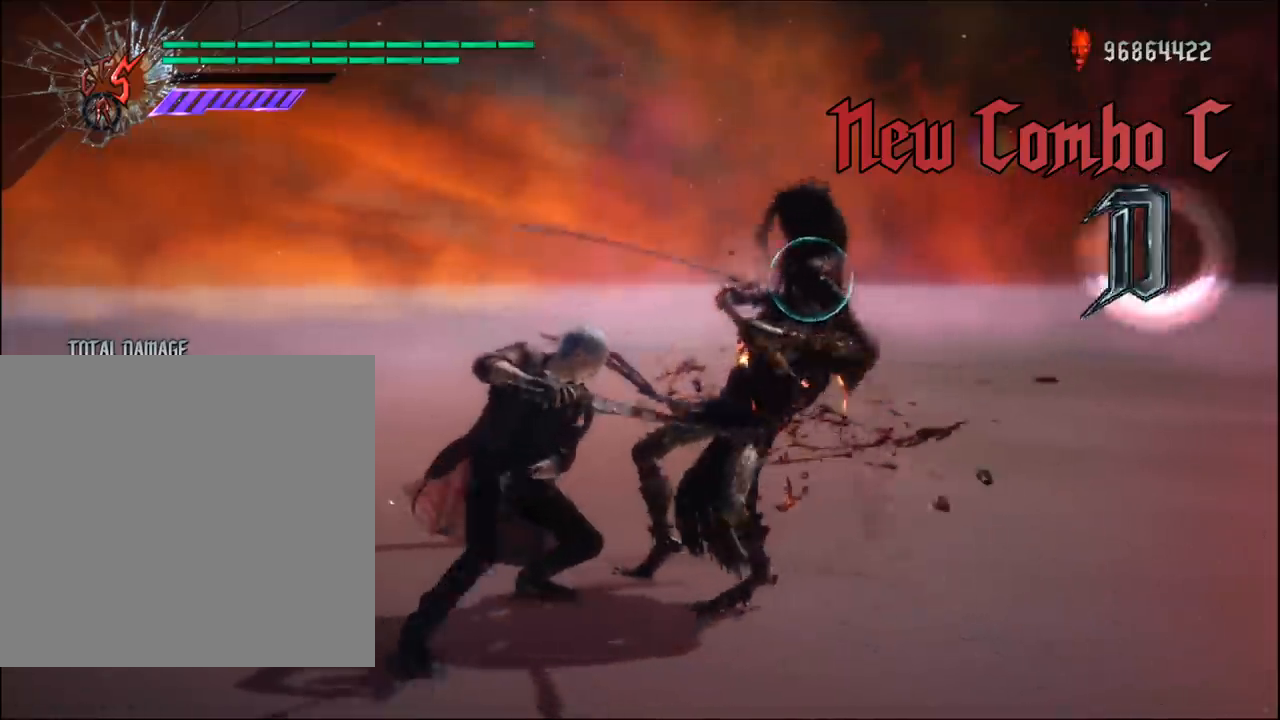
{"buttons": ["R1"], "left_stick": "center", "right_stick": "center", "events": [[83, "Y", "up"]]}
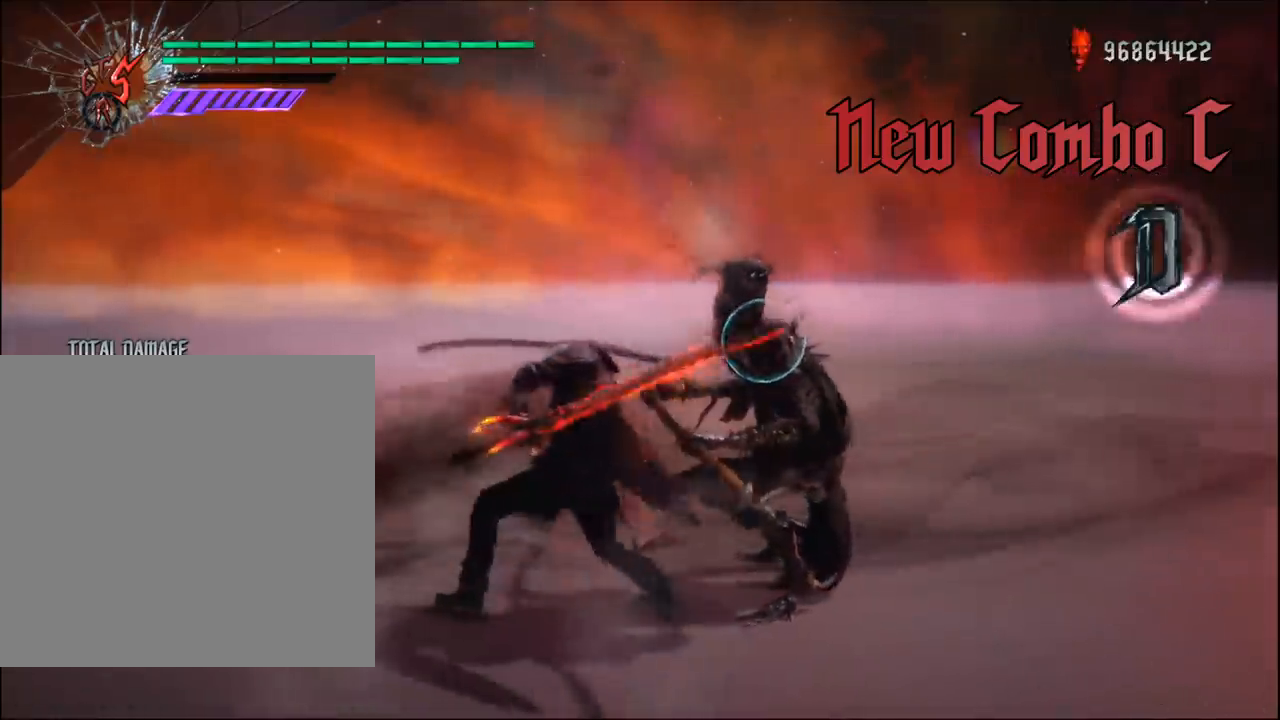
{"buttons": ["R1"], "left_stick": "center", "right_stick": "center", "events": []}
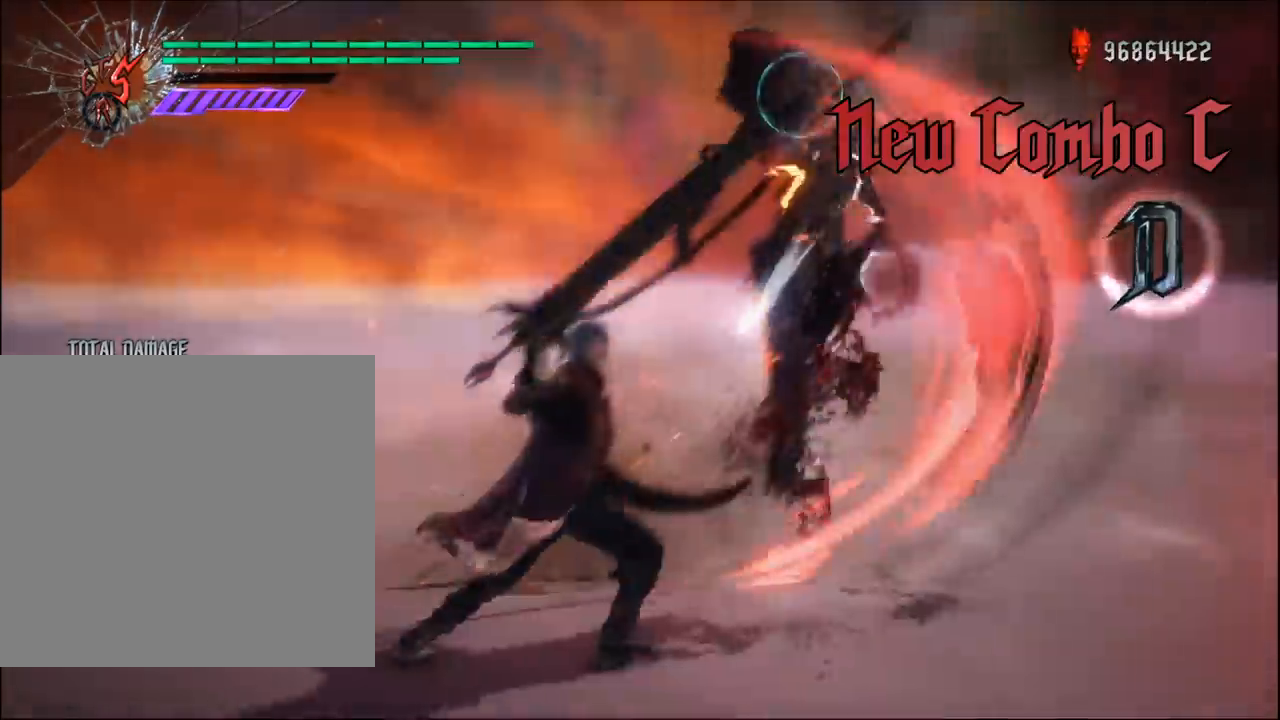
{"buttons": ["R1"], "left_stick": "center", "right_stick": "center", "events": []}
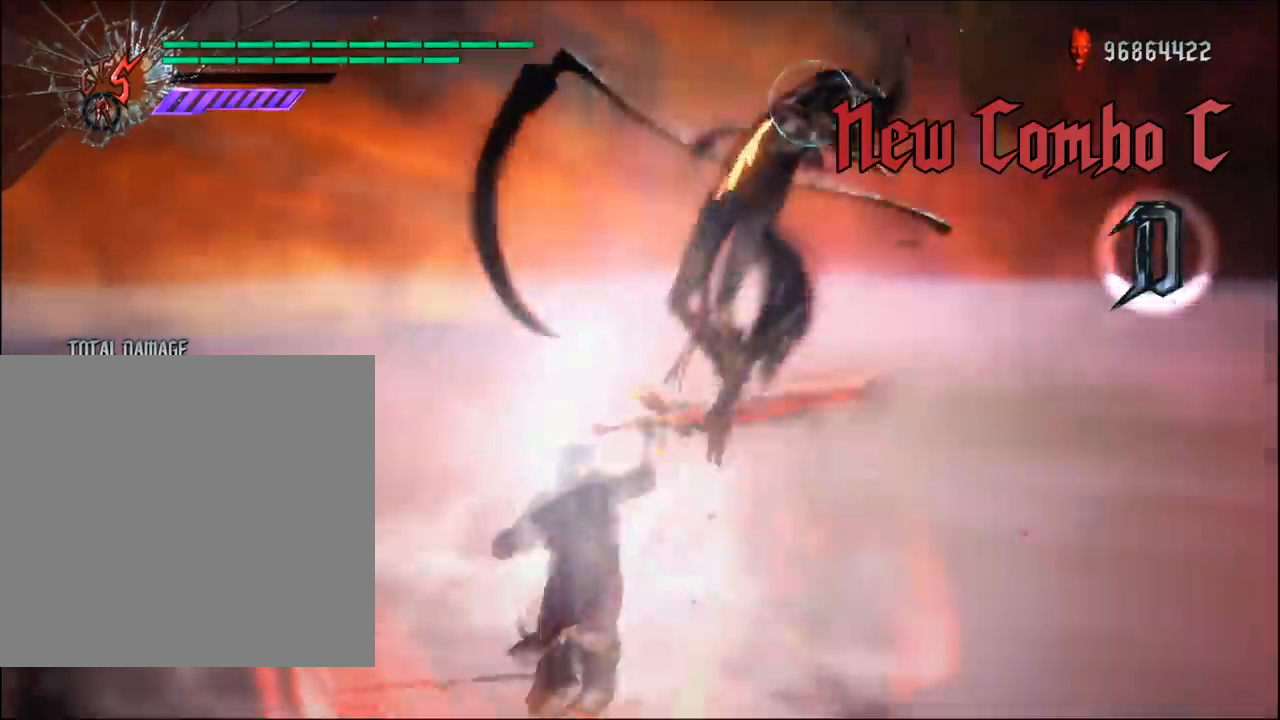
{"buttons": ["R1"], "left_stick": "center", "right_stick": "center", "events": []}
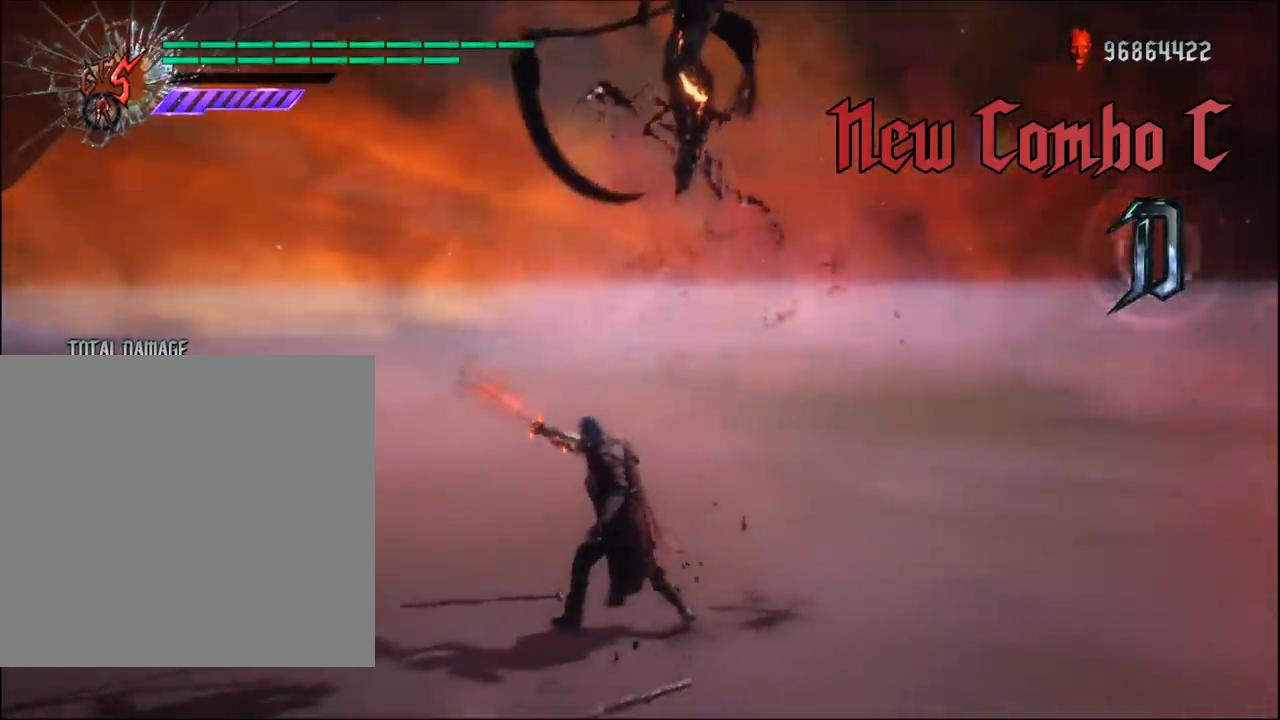
{"buttons": [], "left_stick": "center", "right_stick": "center", "events": [[483, "R1", "up"]]}
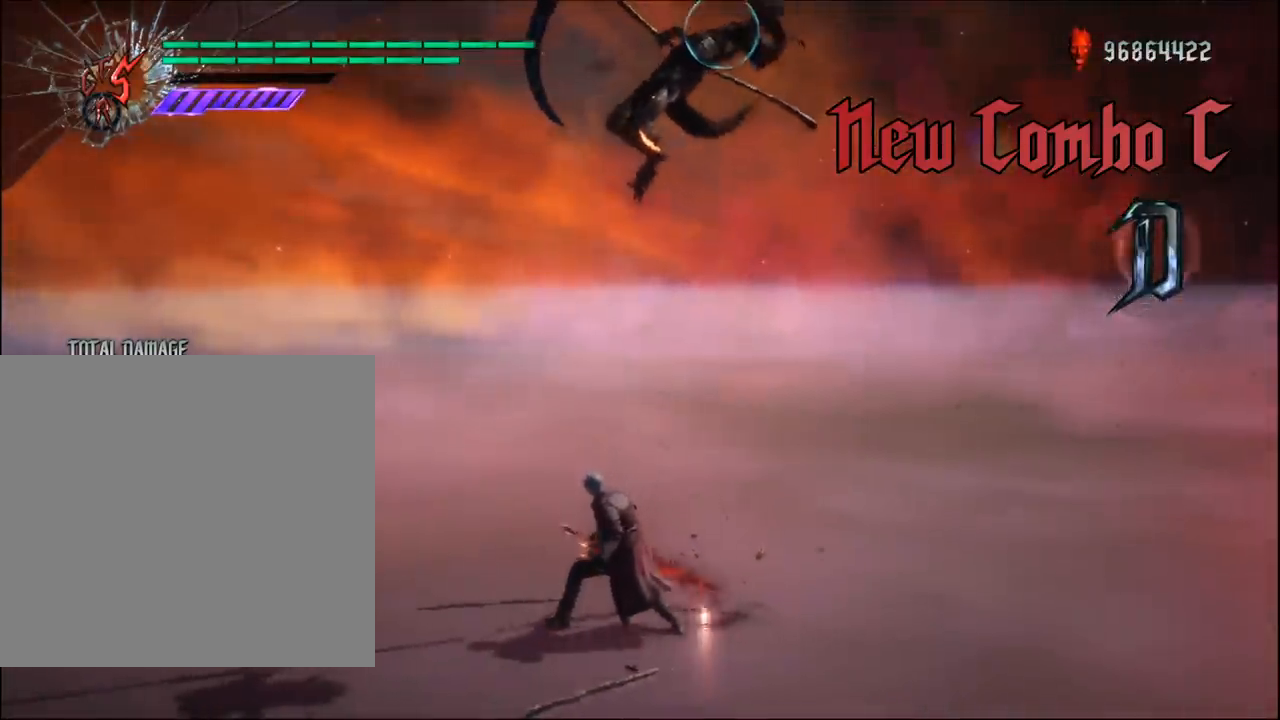
{"buttons": ["R1"], "left_stick": "center", "right_stick": "center", "events": [[183, "R1", "down"]]}
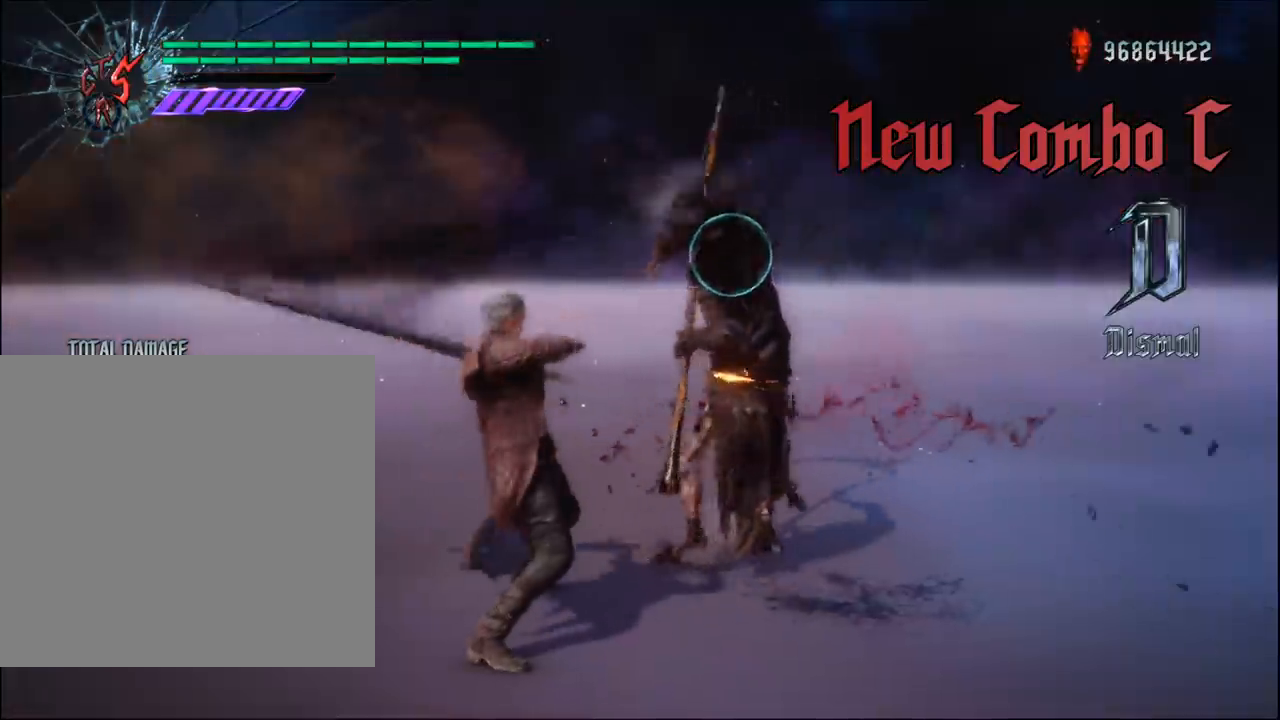
{"buttons": ["Y", "R1"], "left_stick": "center", "right_stick": "center", "events": [[367, "Y", "down"]]}
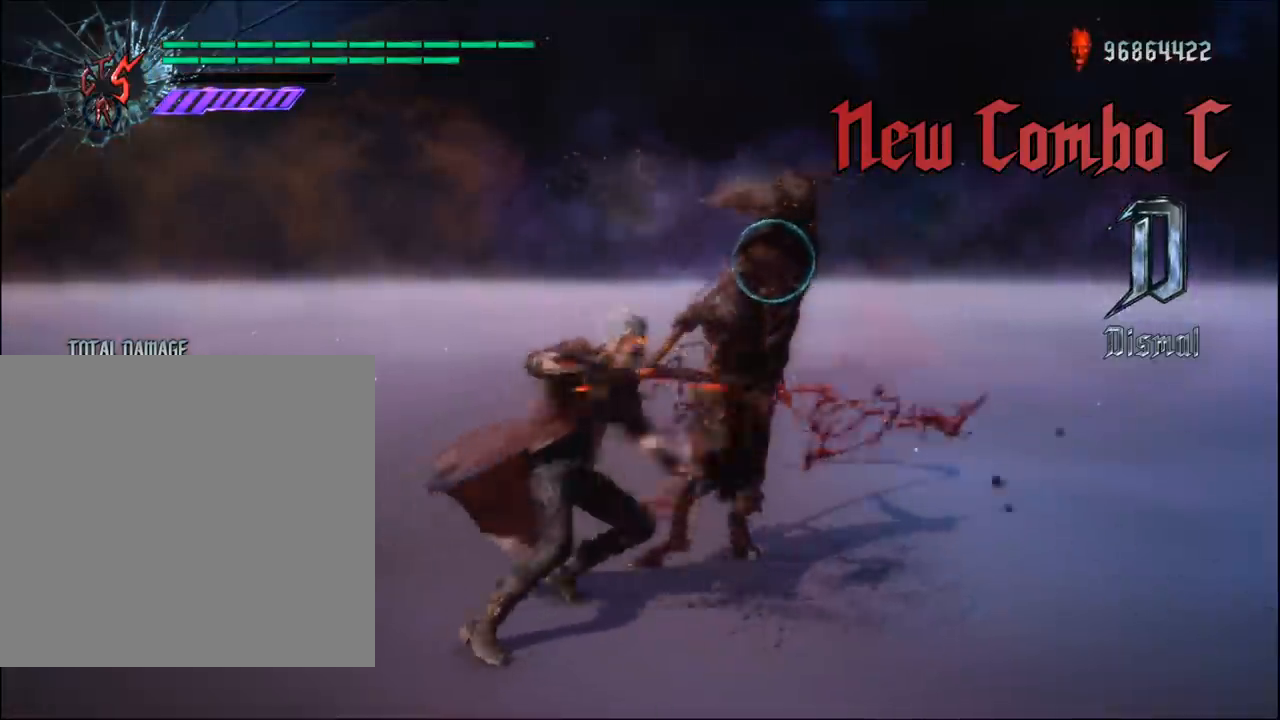
{"buttons": ["Y", "R1"], "left_stick": "center", "right_stick": "center", "events": []}
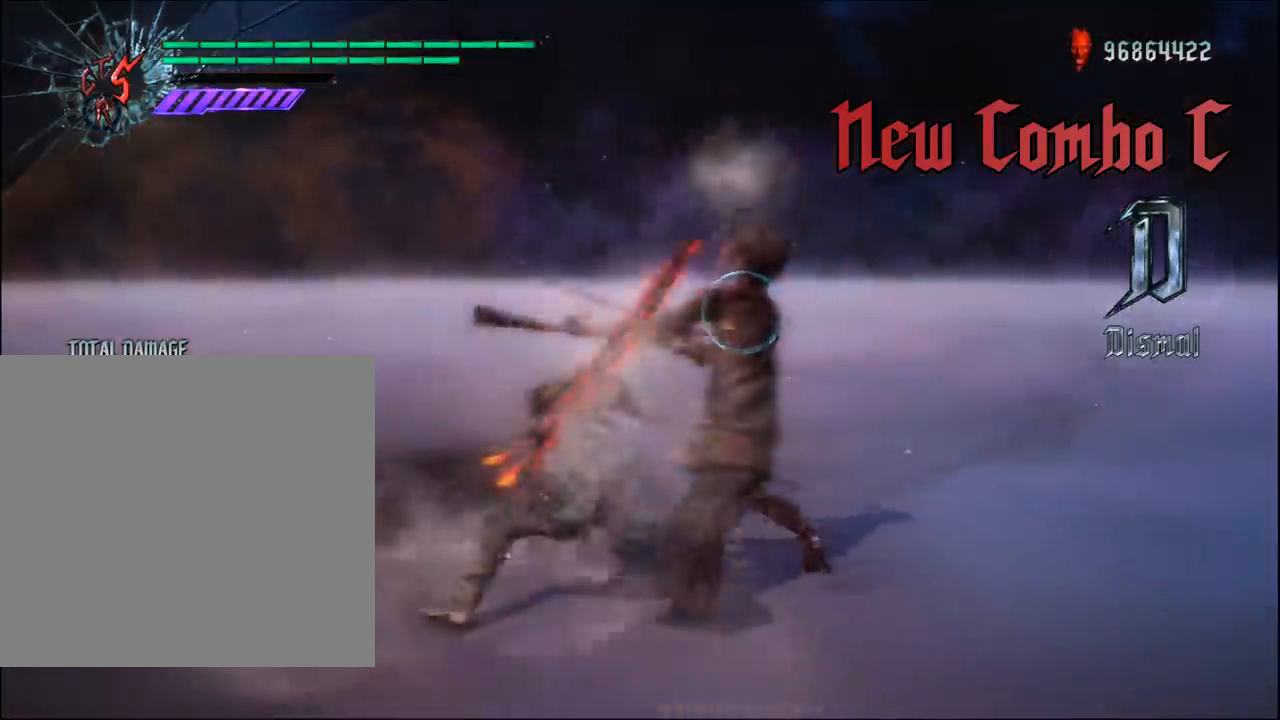
{"buttons": ["Y", "R1"], "left_stick": "center", "right_stick": "center", "events": []}
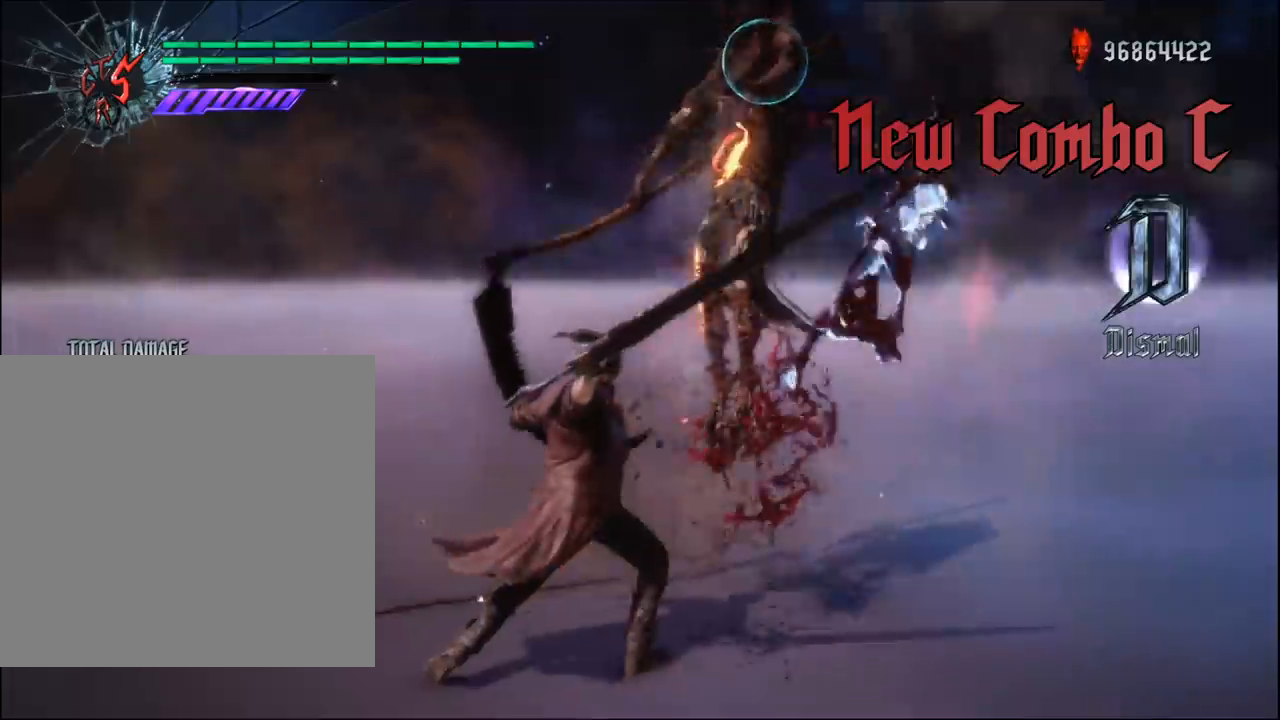
{"buttons": ["Y", "R1"], "left_stick": "center", "right_stick": "center", "events": []}
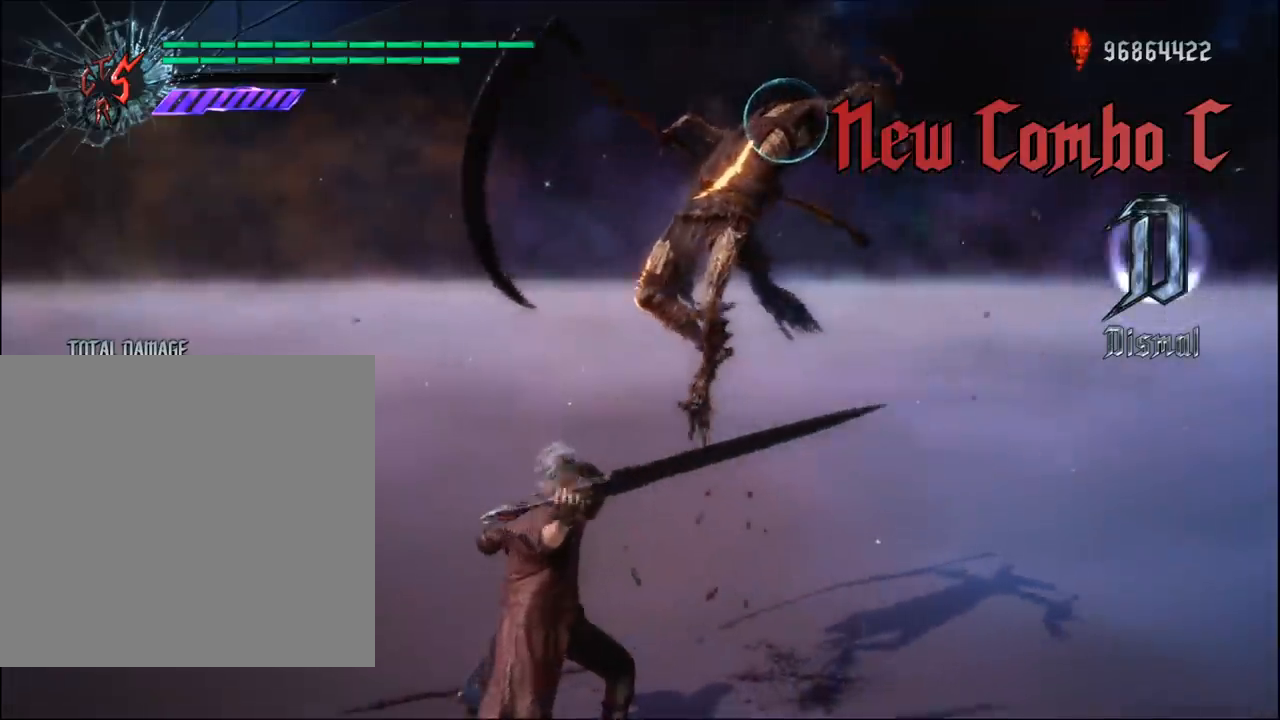
{"buttons": ["Y", "R1"], "left_stick": "center", "right_stick": "center", "events": []}
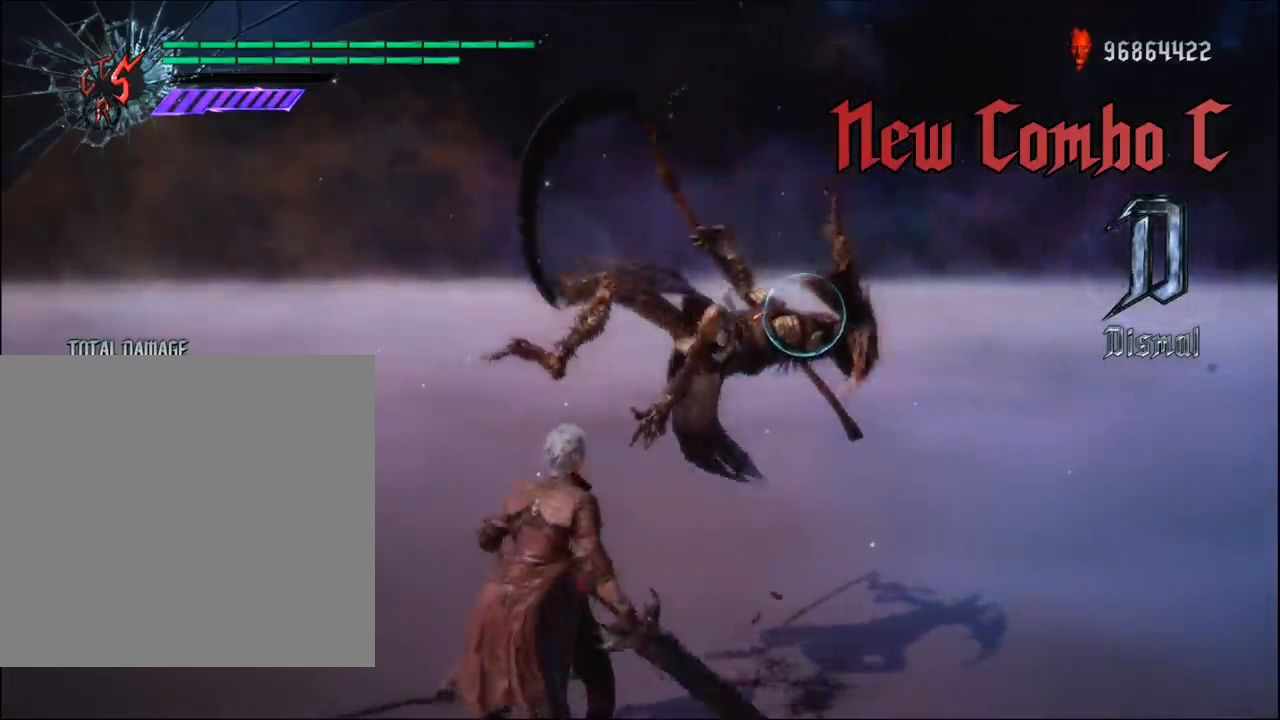
{"buttons": ["R1"], "left_stick": "center", "right_stick": "center", "events": [[333, "Y", "up"]]}
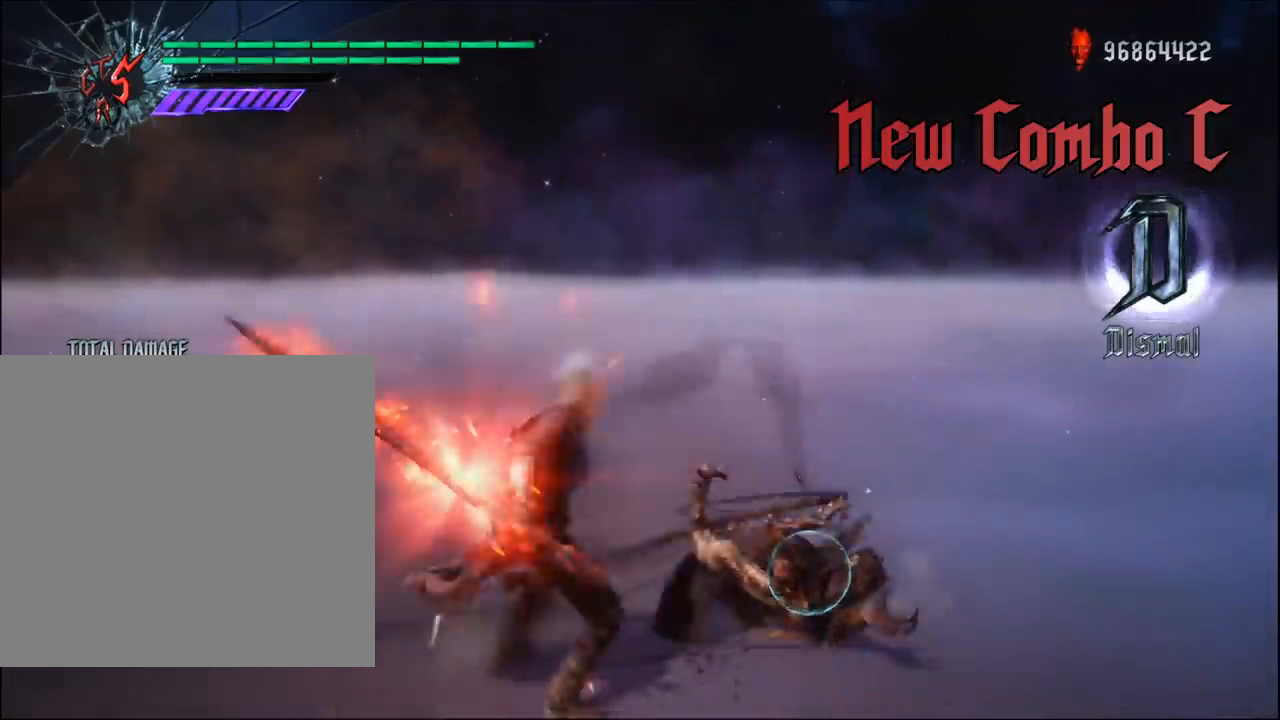
{"buttons": ["R1"], "left_stick": "center", "right_stick": "center", "events": []}
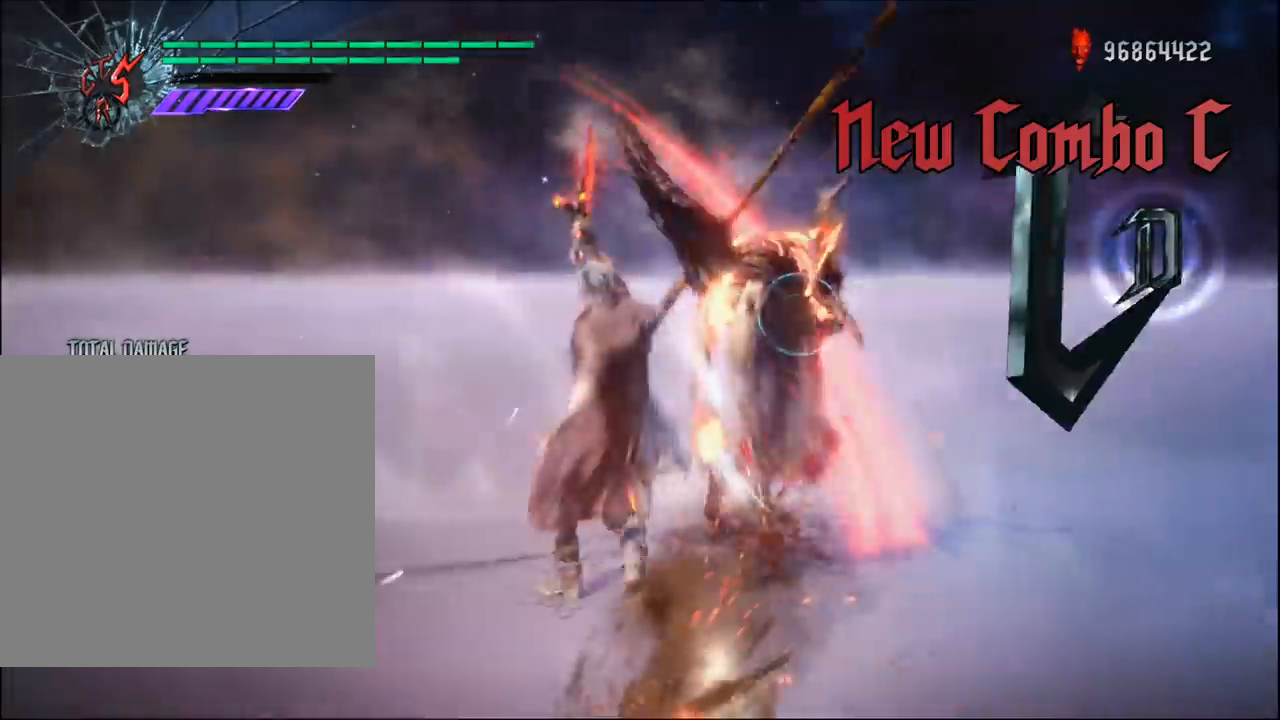
{"buttons": ["R1"], "left_stick": "center", "right_stick": "center", "events": []}
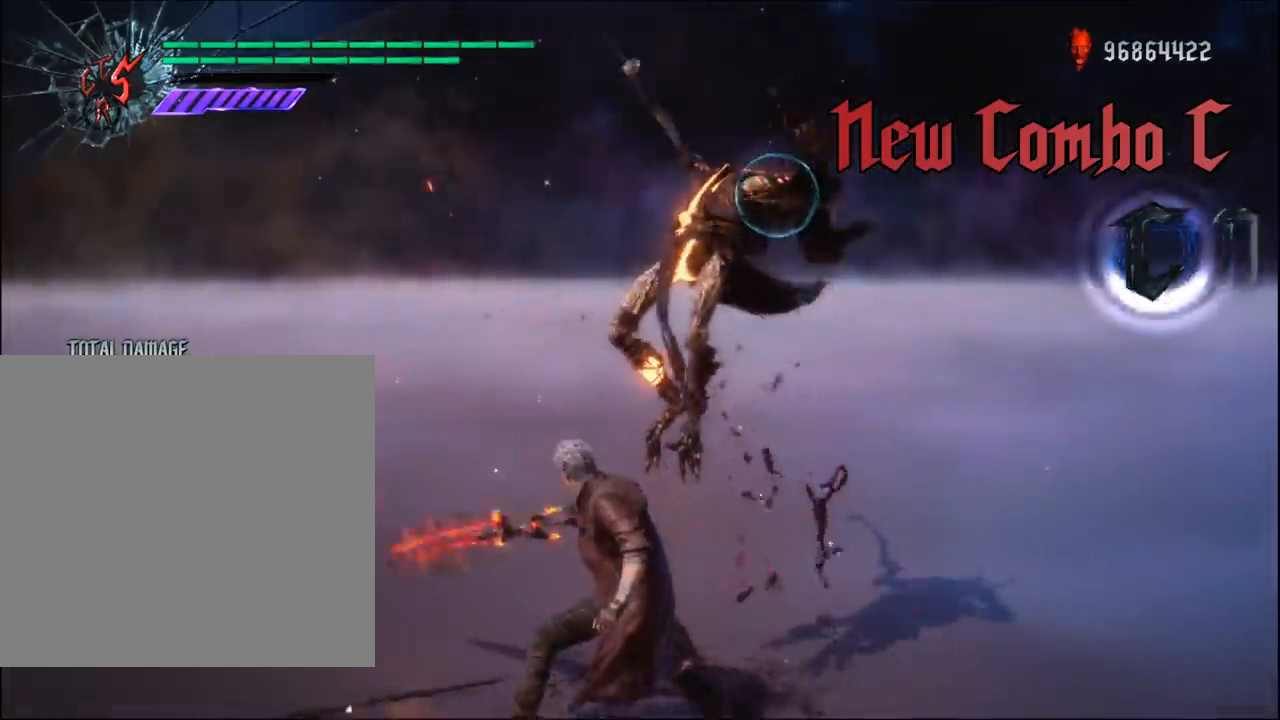
{"buttons": [], "left_stick": "center", "right_stick": "center", "events": [[433, "R1", "up"]]}
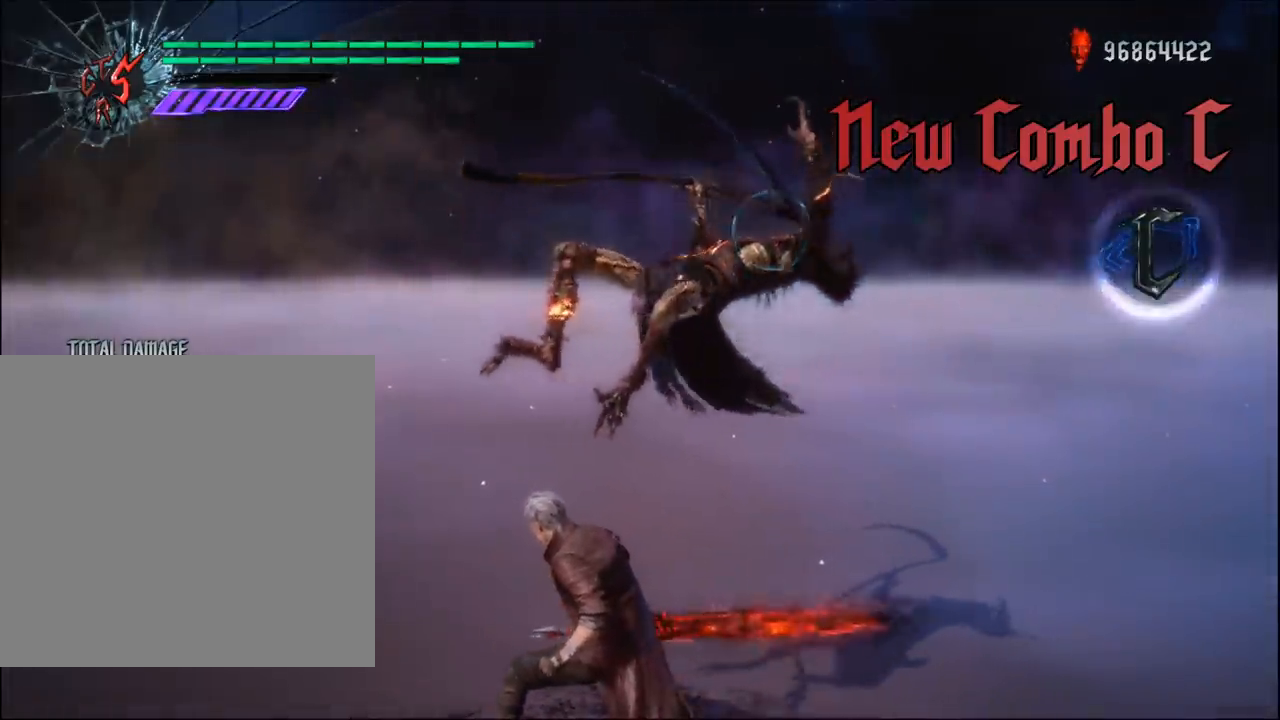
{"buttons": [], "left_stick": "center", "right_stick": "center", "events": []}
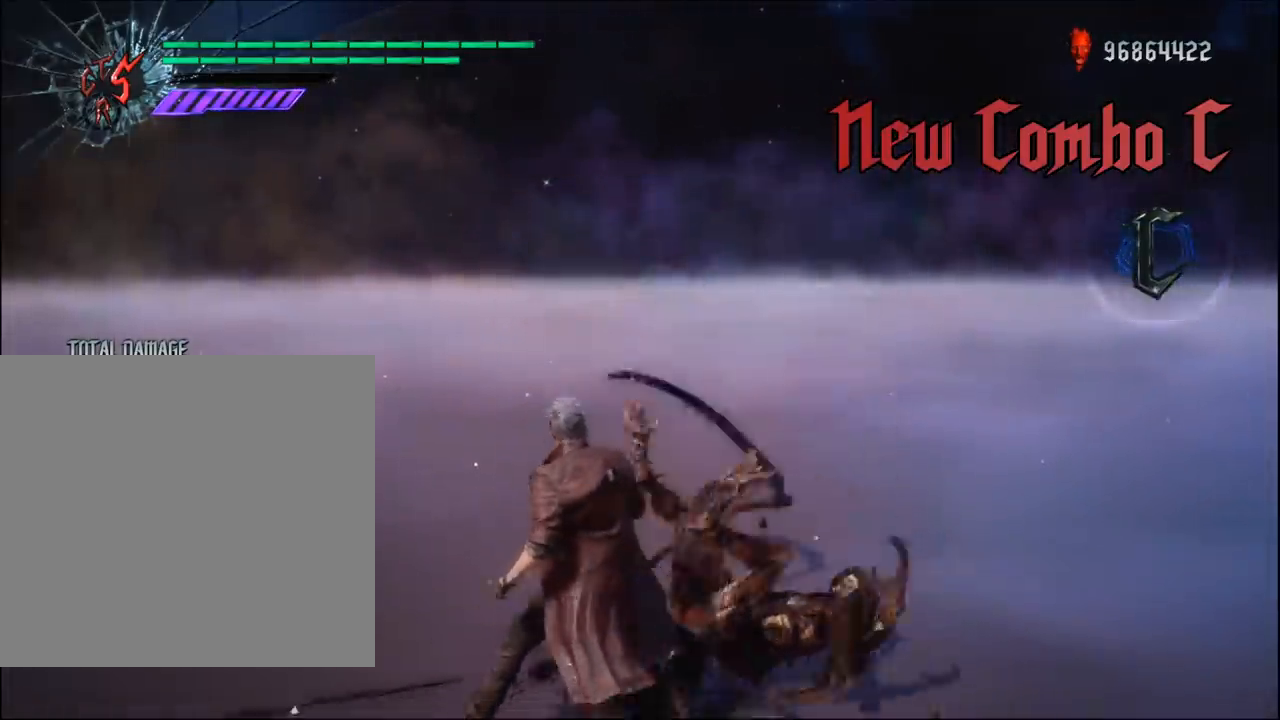
{"buttons": [], "left_stick": "center", "right_stick": "center", "events": []}
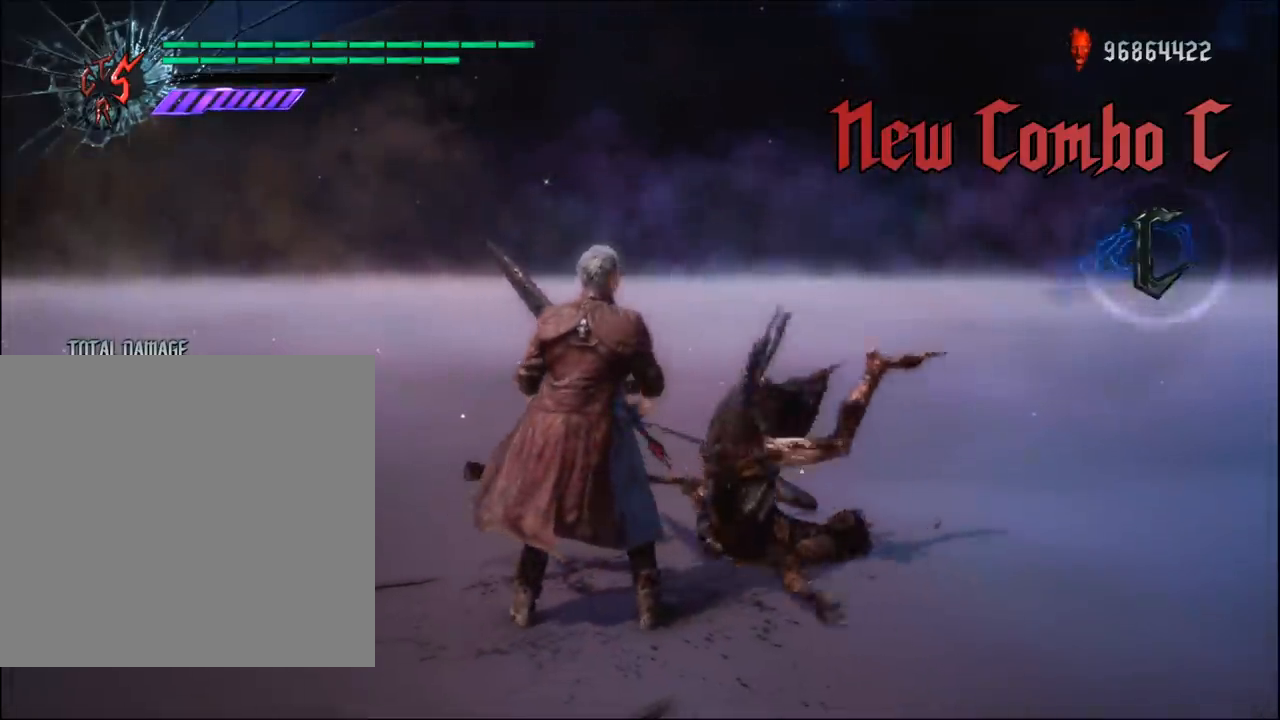
{"buttons": [], "left_stick": "center", "right_stick": "center", "events": []}
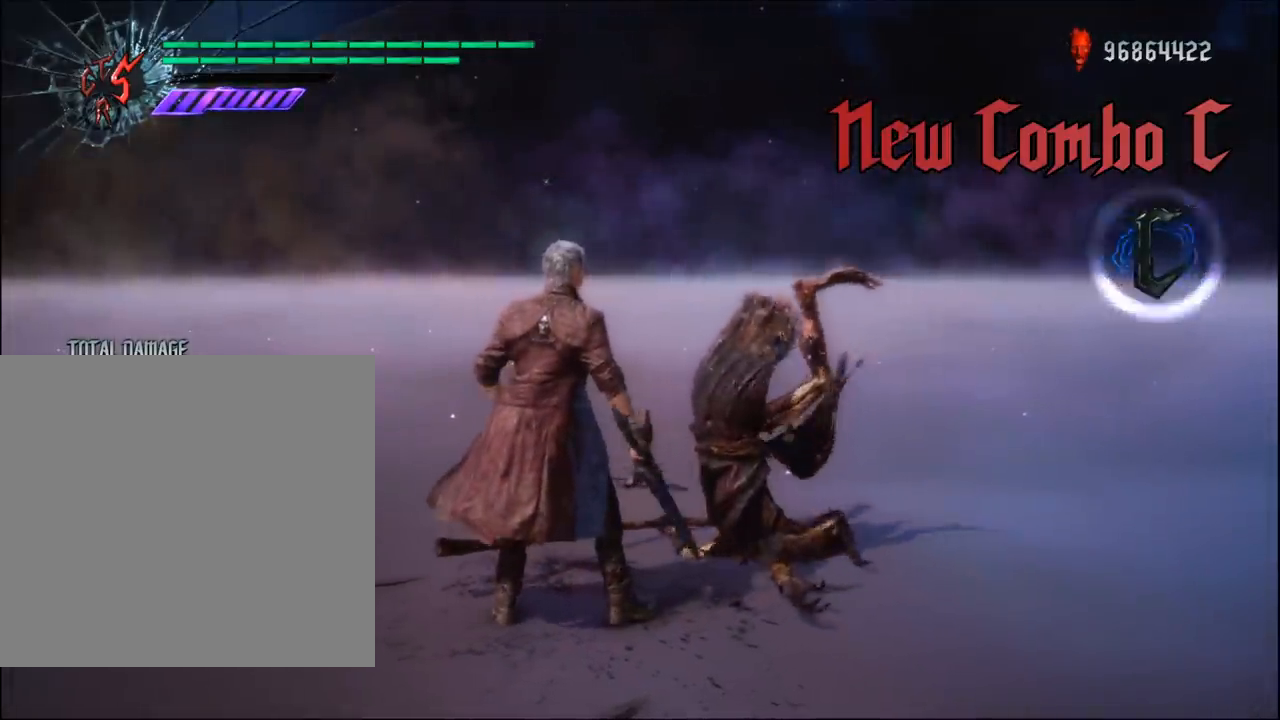
{"buttons": [], "left_stick": "center", "right_stick": "center", "events": []}
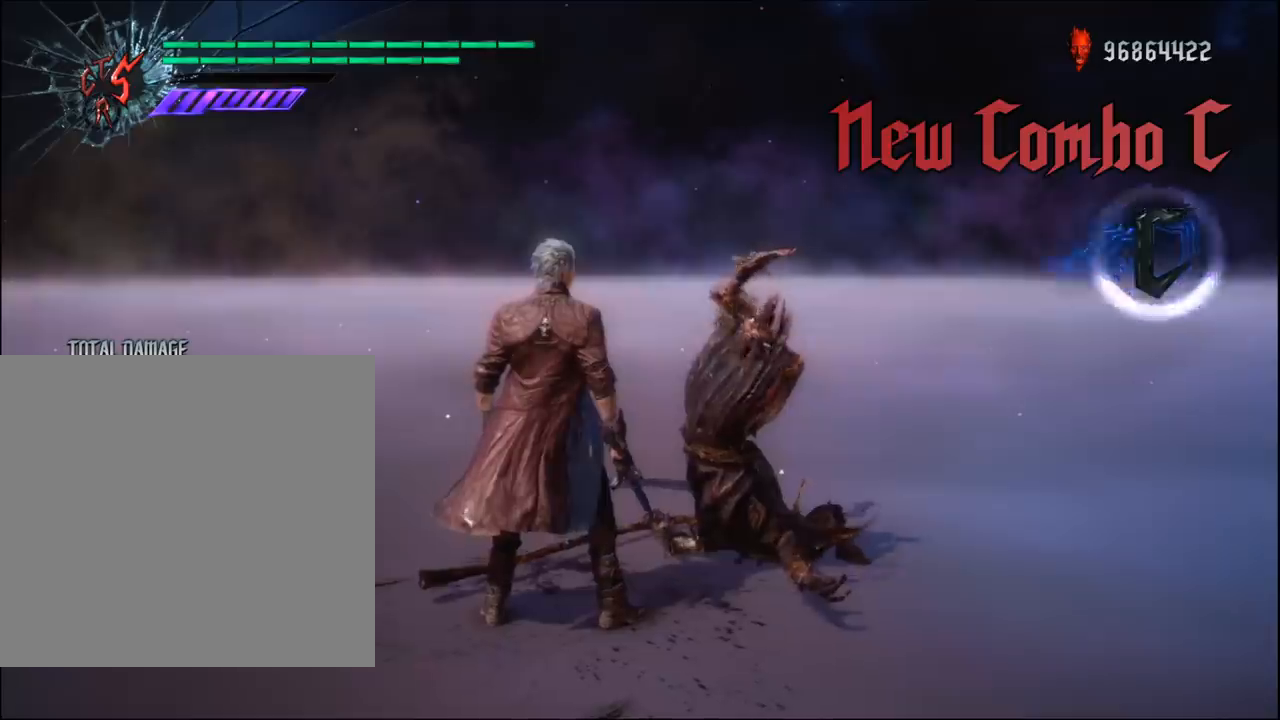
{"buttons": [], "left_stick": "center", "right_stick": "center", "events": []}
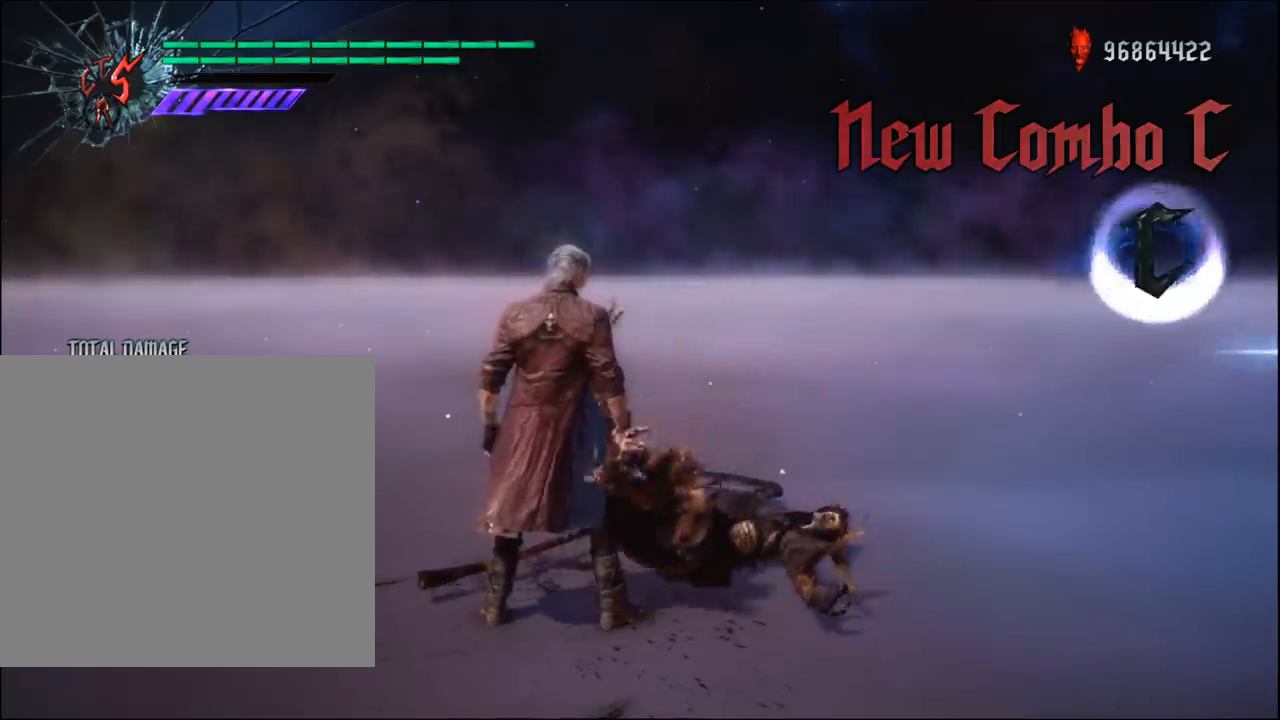
{"buttons": [], "left_stick": "center", "right_stick": "center", "events": []}
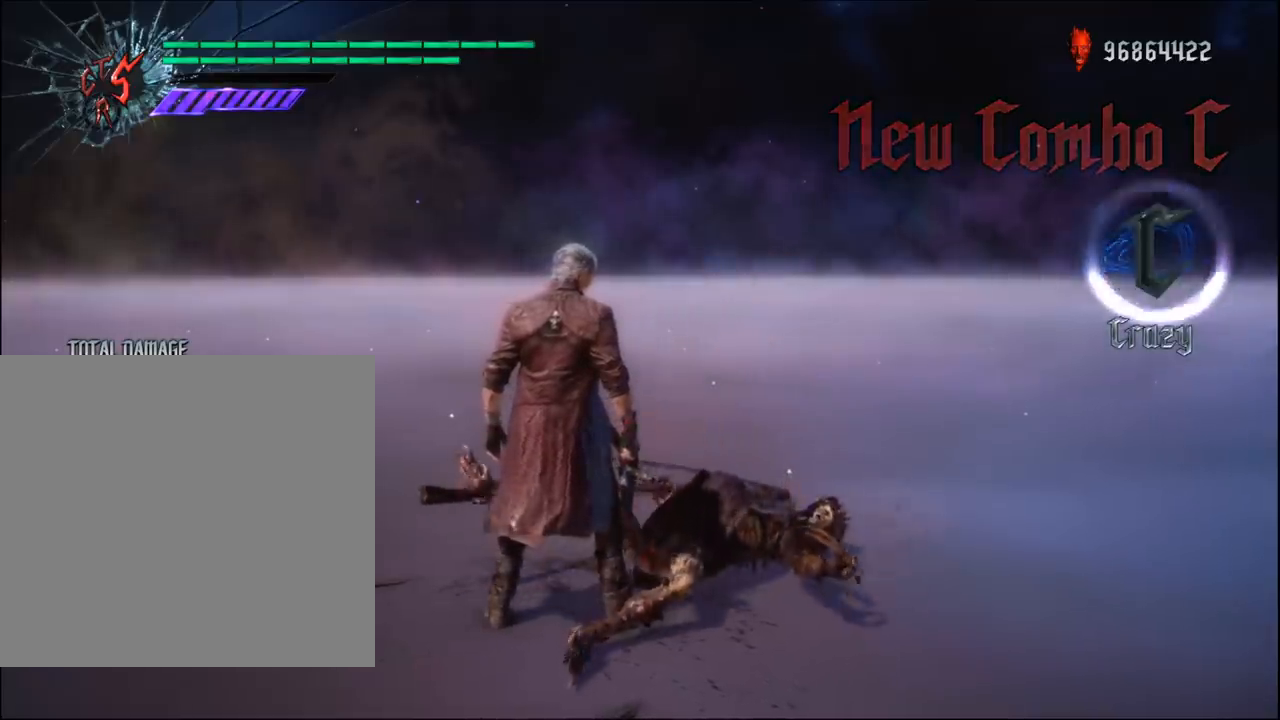
{"buttons": [], "left_stick": "center", "right_stick": "center", "events": []}
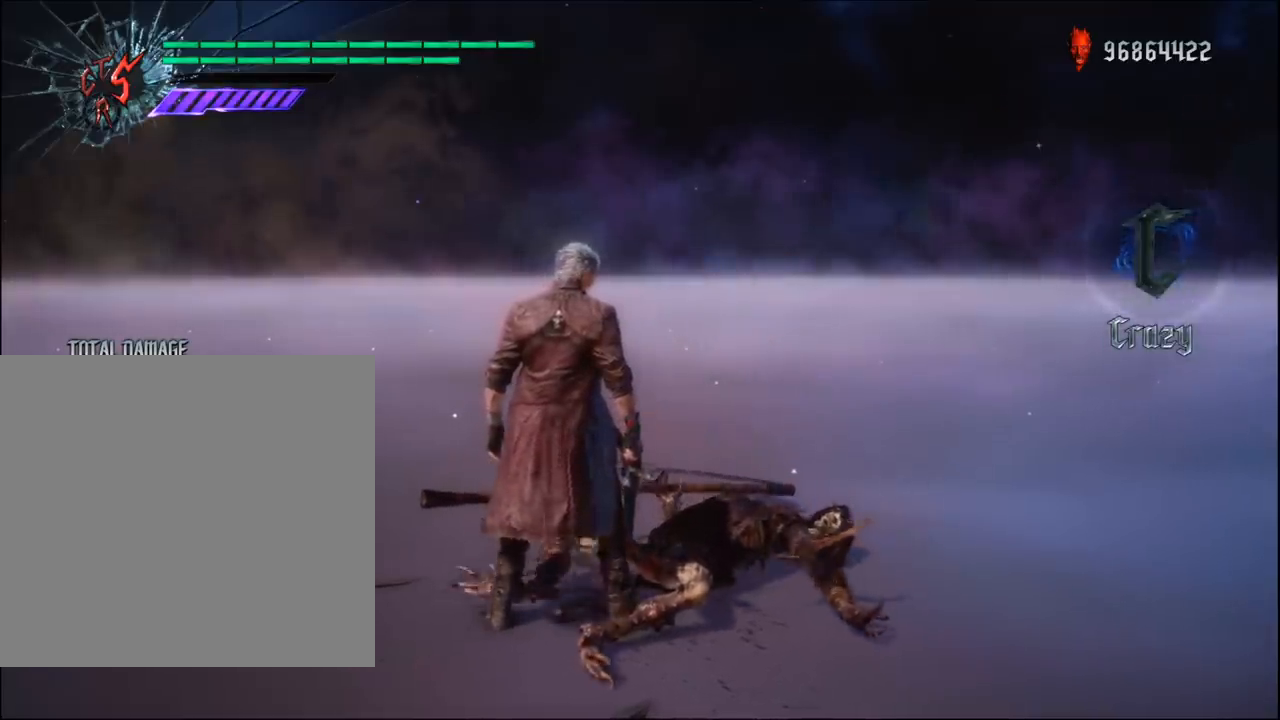
{"buttons": [], "left_stick": "center", "right_stick": "center", "events": []}
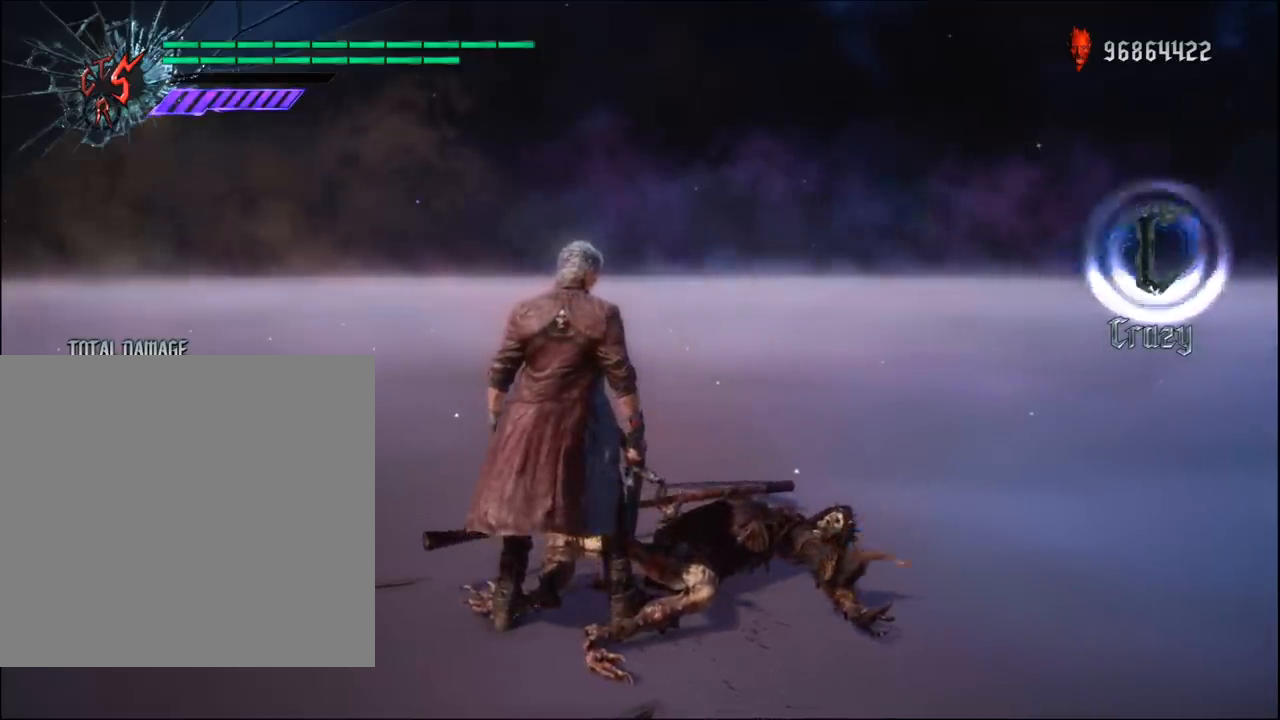
{"buttons": [], "left_stick": "center", "right_stick": "center", "events": []}
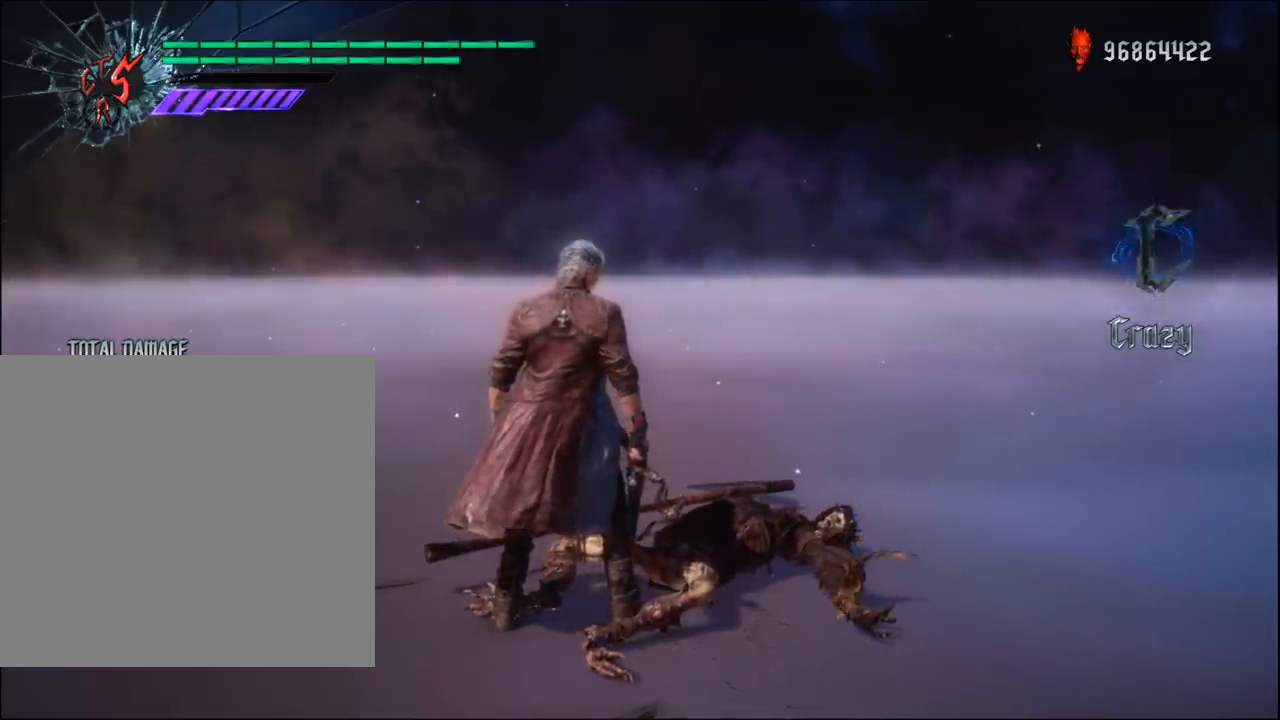
{"buttons": ["Y", "R1"], "left_stick": "left", "right_stick": "center", "events": [[450, "R1", "down"], [450, "Y", "down"], [450, "left_stick", "left"]]}
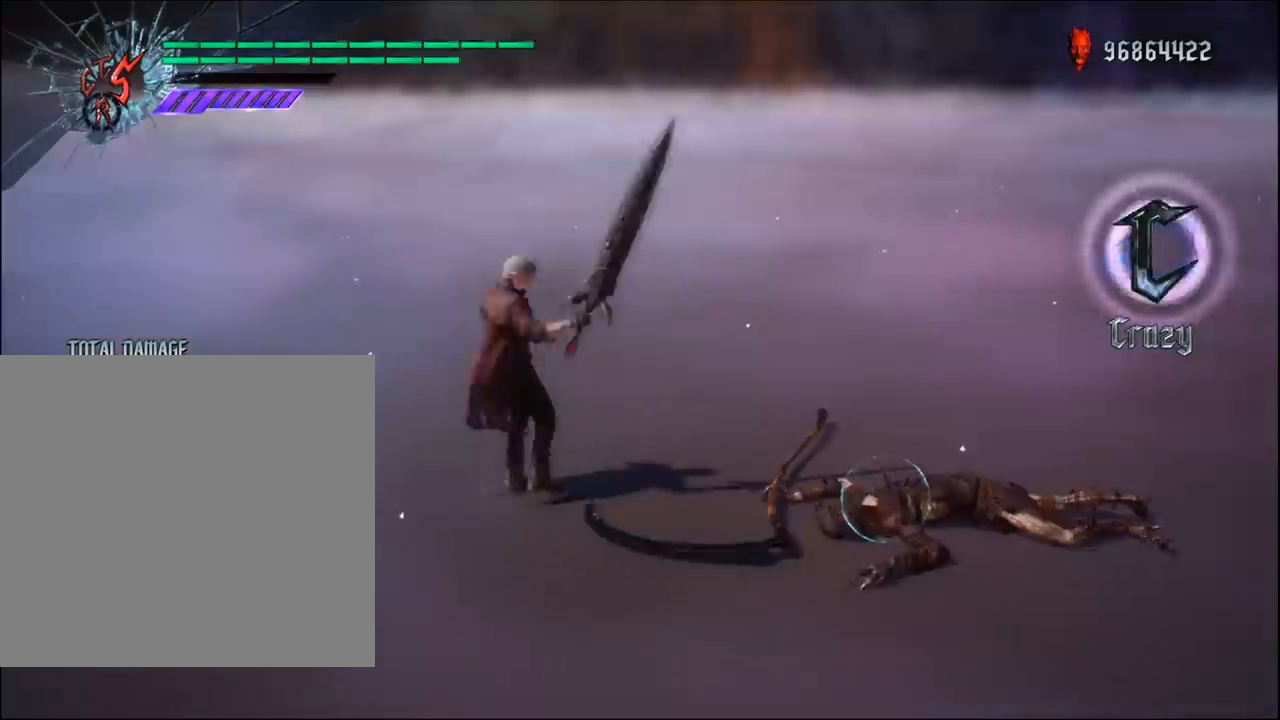
{"buttons": ["Y", "R1"], "left_stick": "left", "right_stick": "center", "events": []}